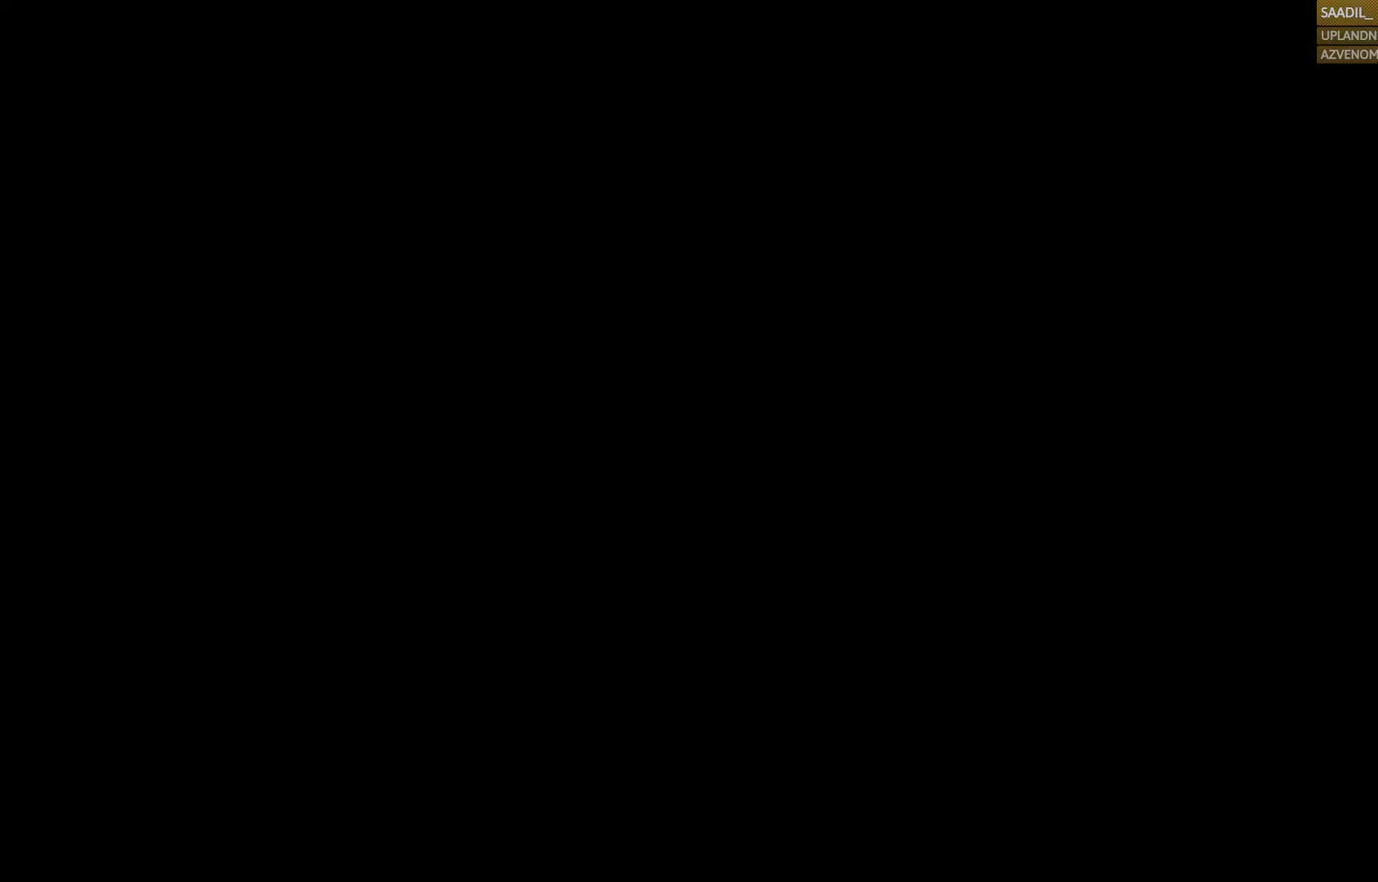
Gameplay with a controller (PlayStation layout); each line is a JSON object with the inputs held at the frame after it. "button_events" lists button changes between this image and that frame as [ms after this image, input, new state], when the widget could be followed in between (sticks are given only as held states).
{"buttons": [], "left_stick": "up", "right_stick": "center", "button_events": []}
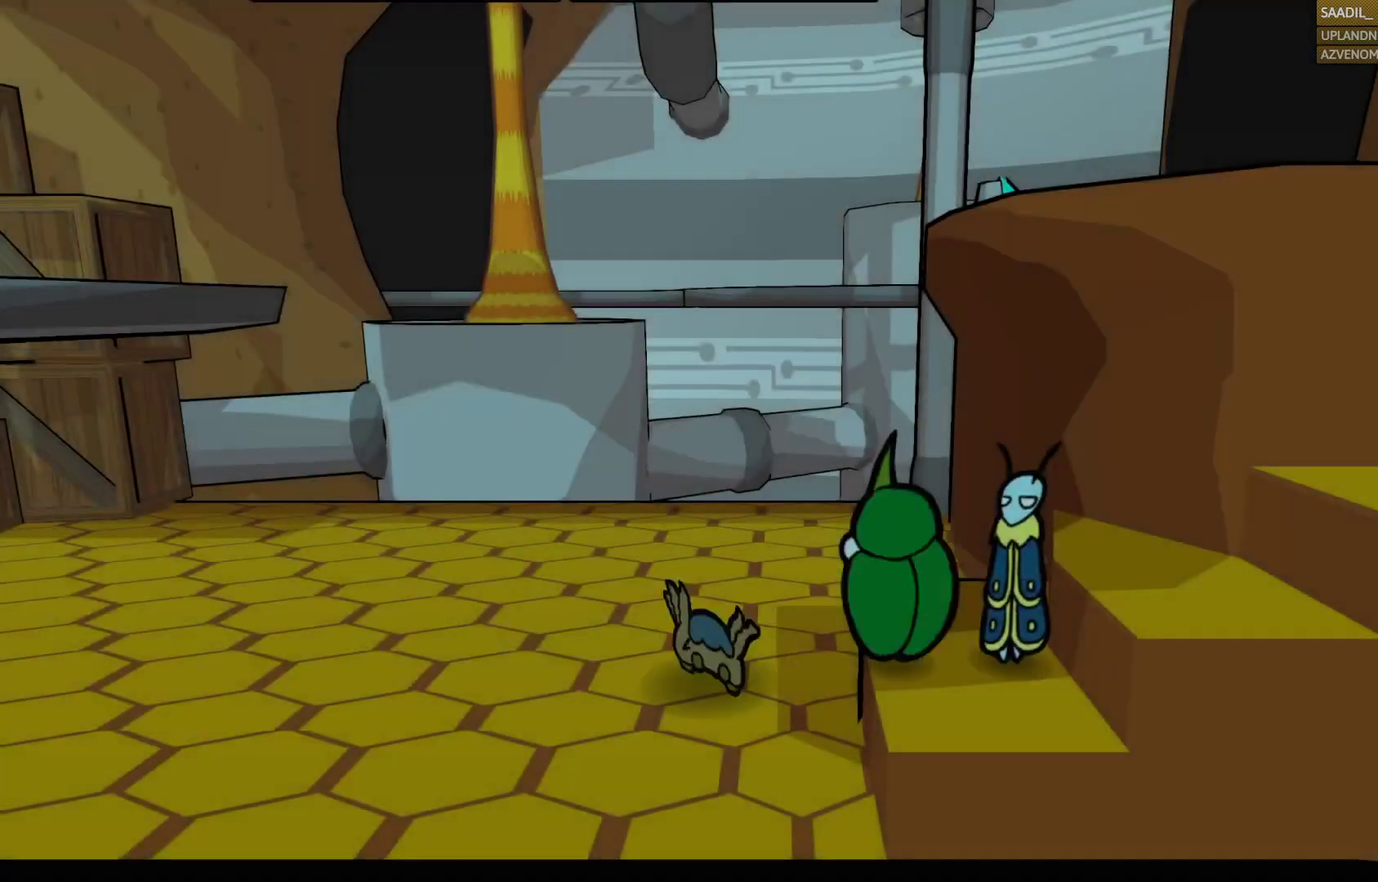
{"buttons": [], "left_stick": "left", "right_stick": "center", "button_events": []}
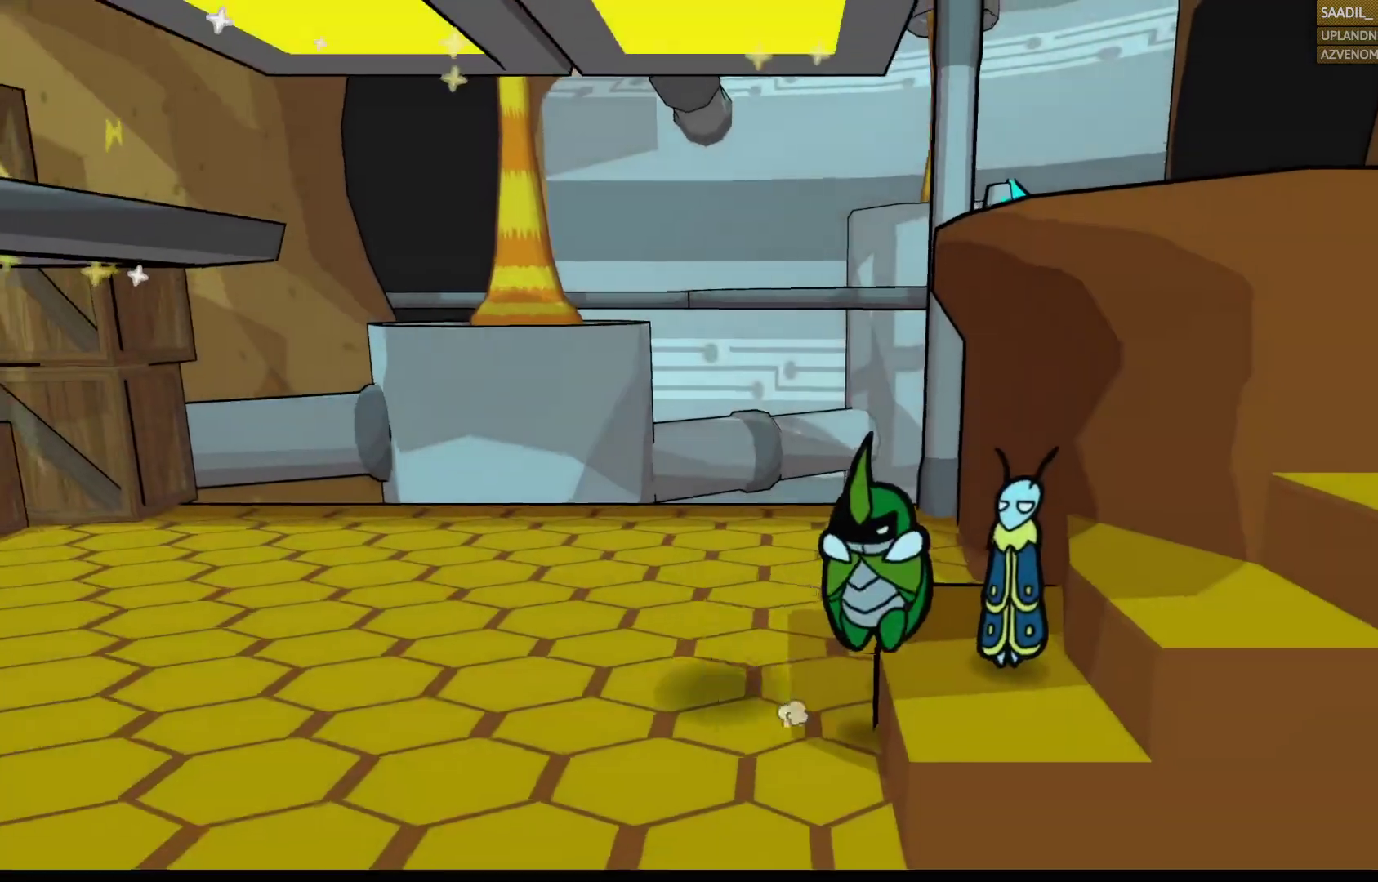
{"buttons": [], "left_stick": "left", "right_stick": "center", "button_events": []}
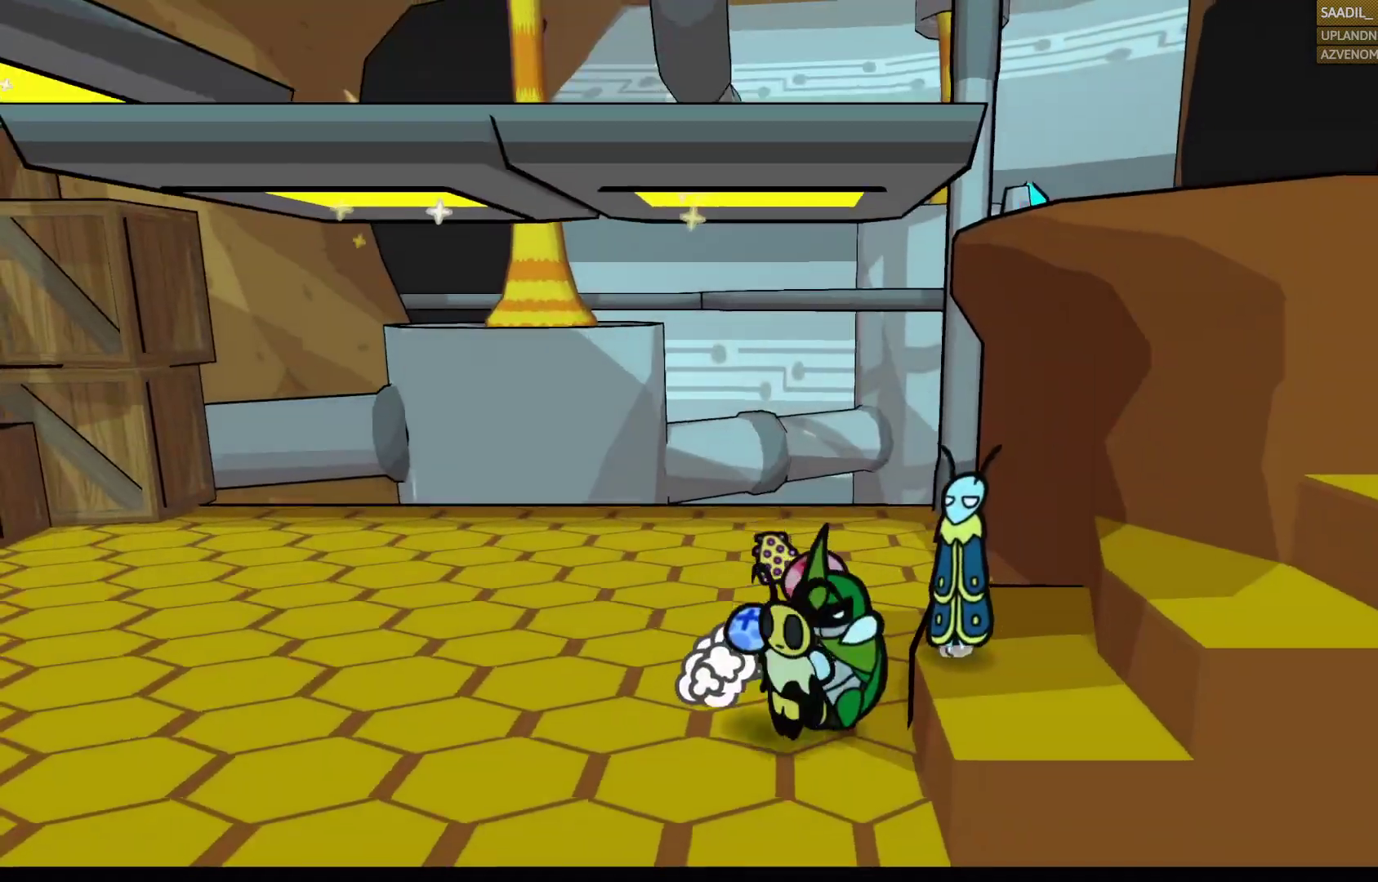
{"buttons": [], "left_stick": "up-right", "right_stick": "center", "button_events": []}
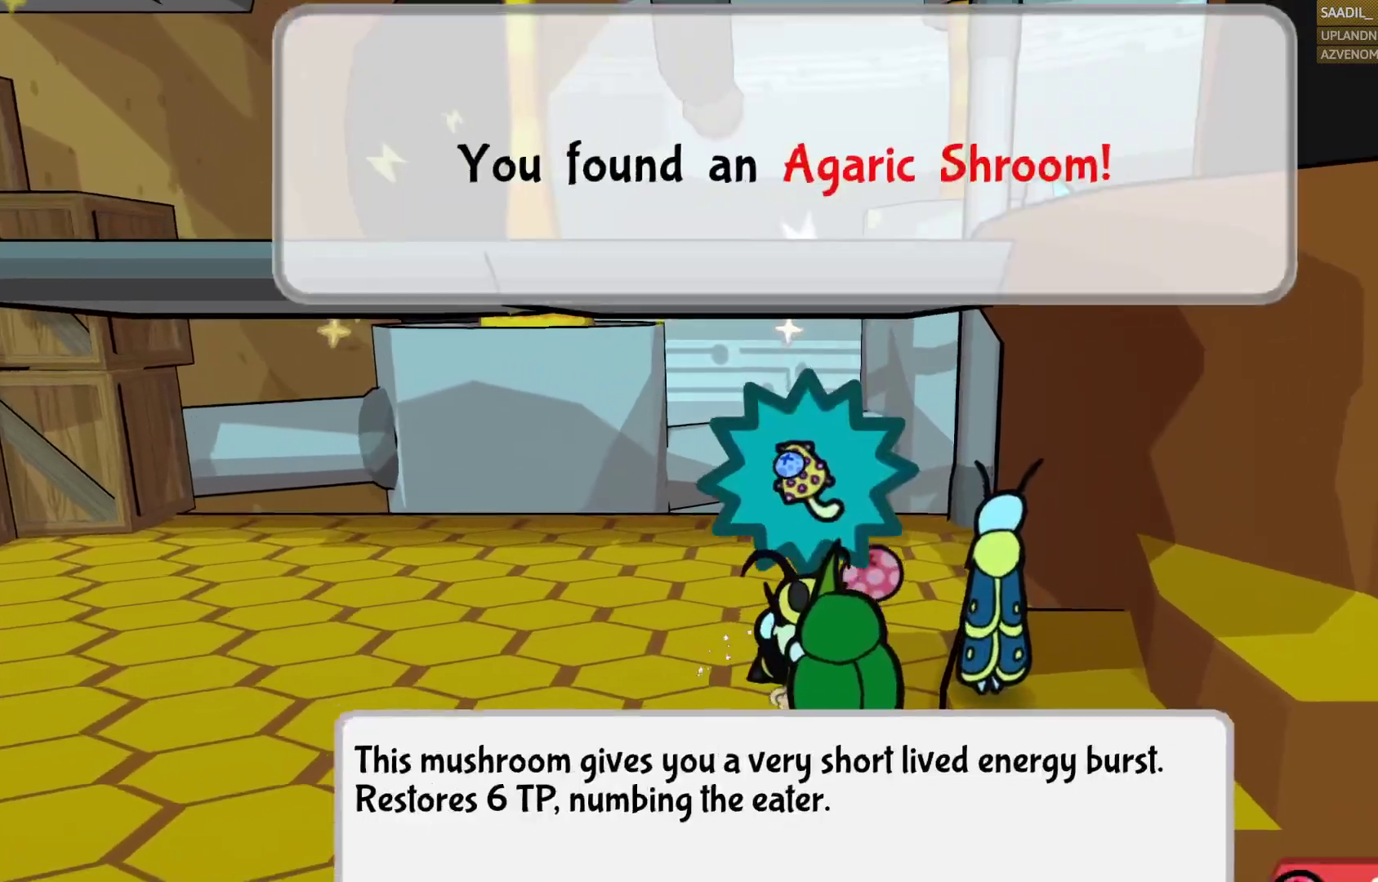
{"buttons": [], "left_stick": "center", "right_stick": "center", "button_events": []}
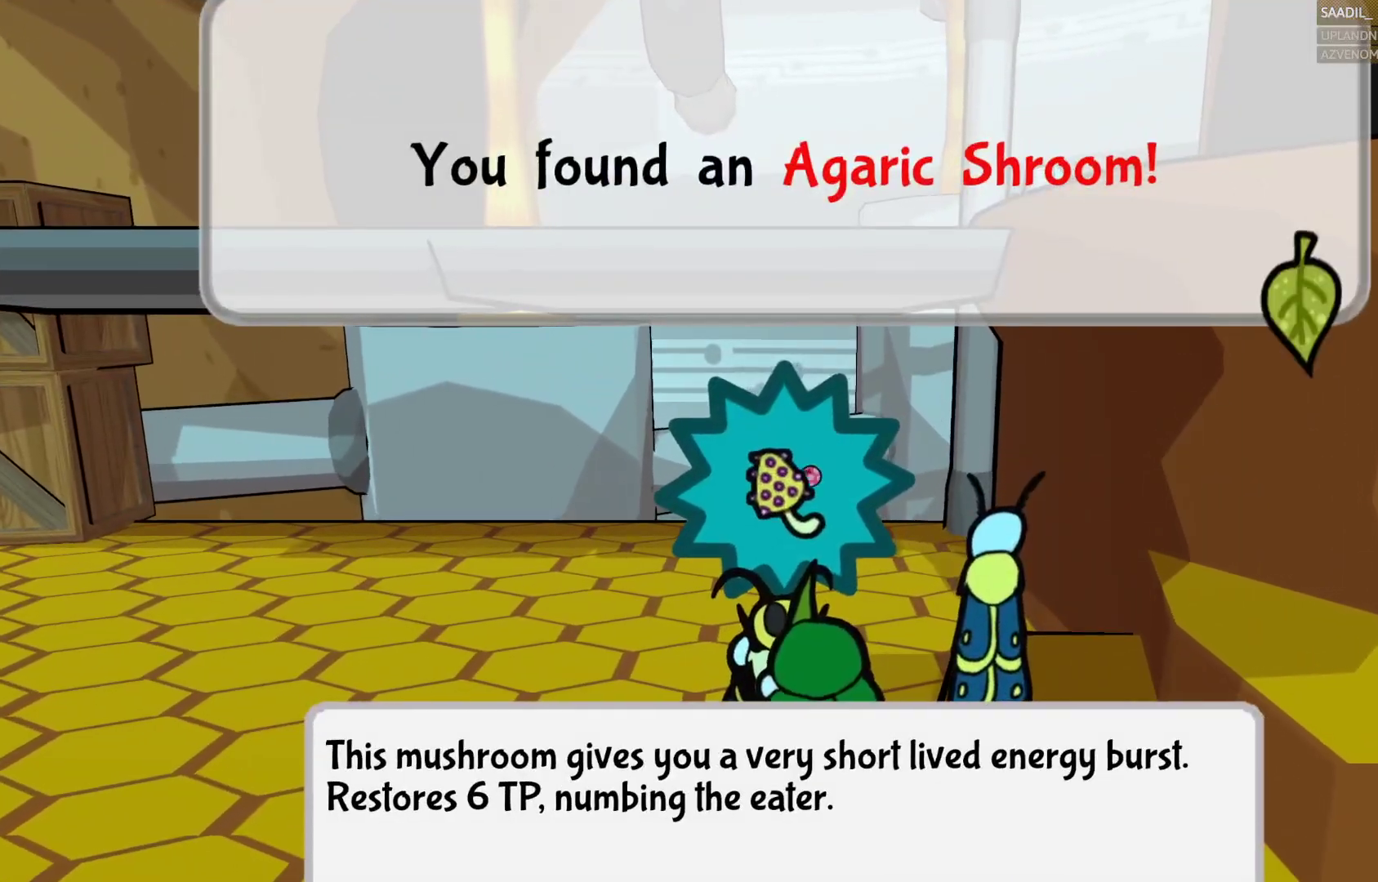
{"buttons": [], "left_stick": "left", "right_stick": "center", "button_events": [[117, "CROSS", "down"], [283, "CROSS", "up"]]}
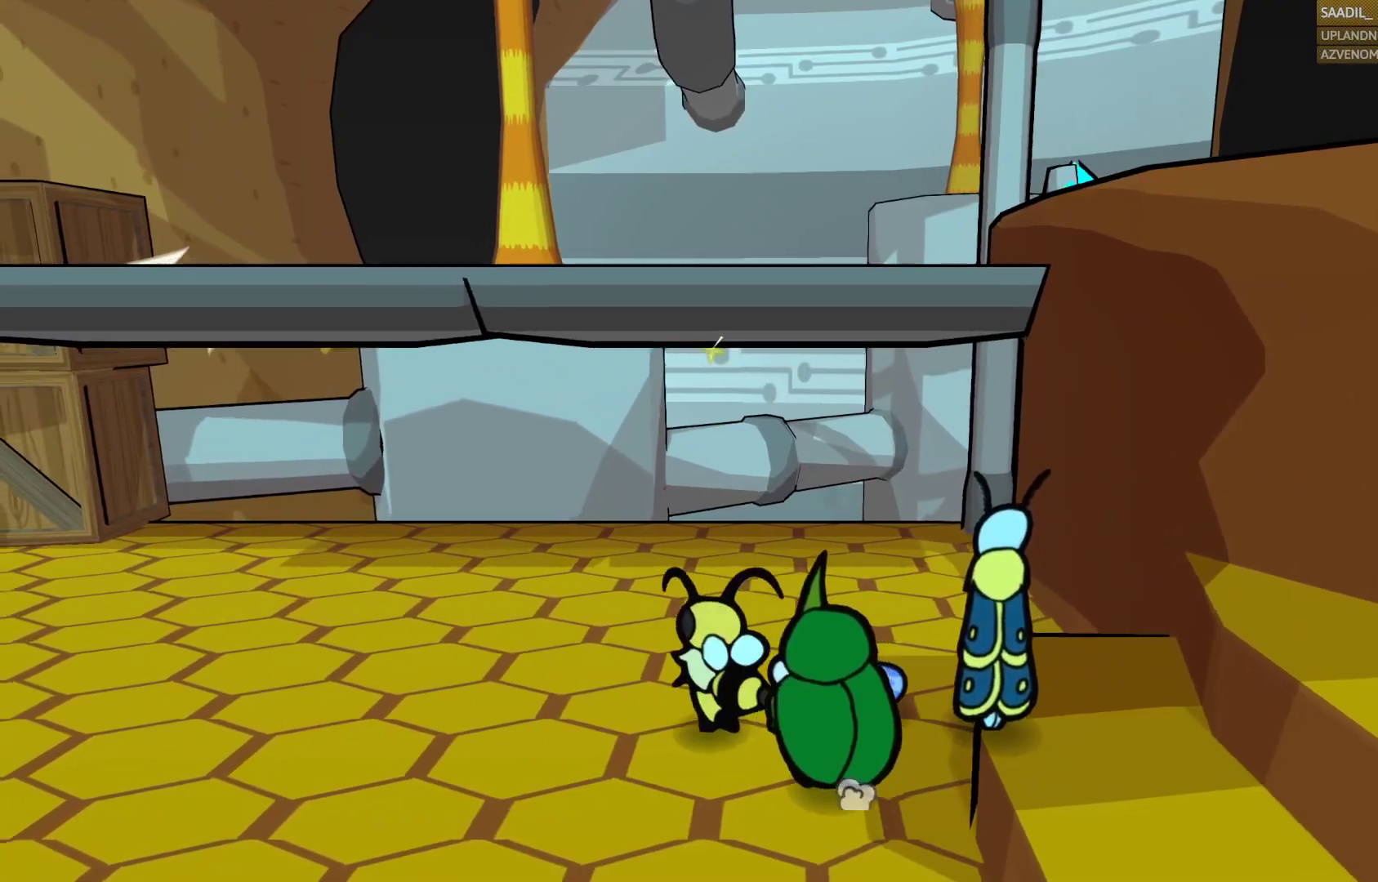
{"buttons": [], "left_stick": "center", "right_stick": "center", "button_events": []}
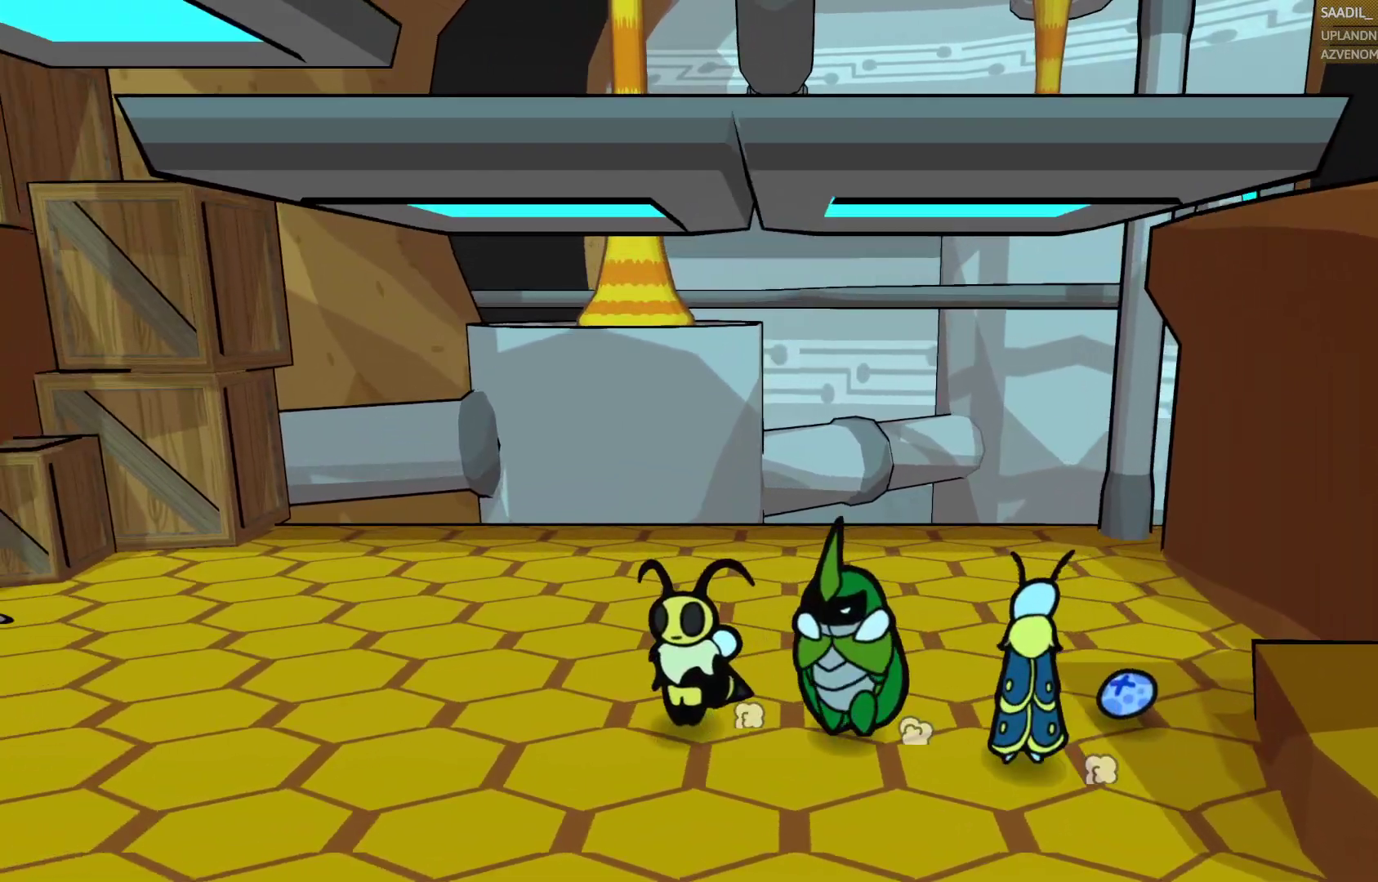
{"buttons": [], "left_stick": "right", "right_stick": "center", "button_events": []}
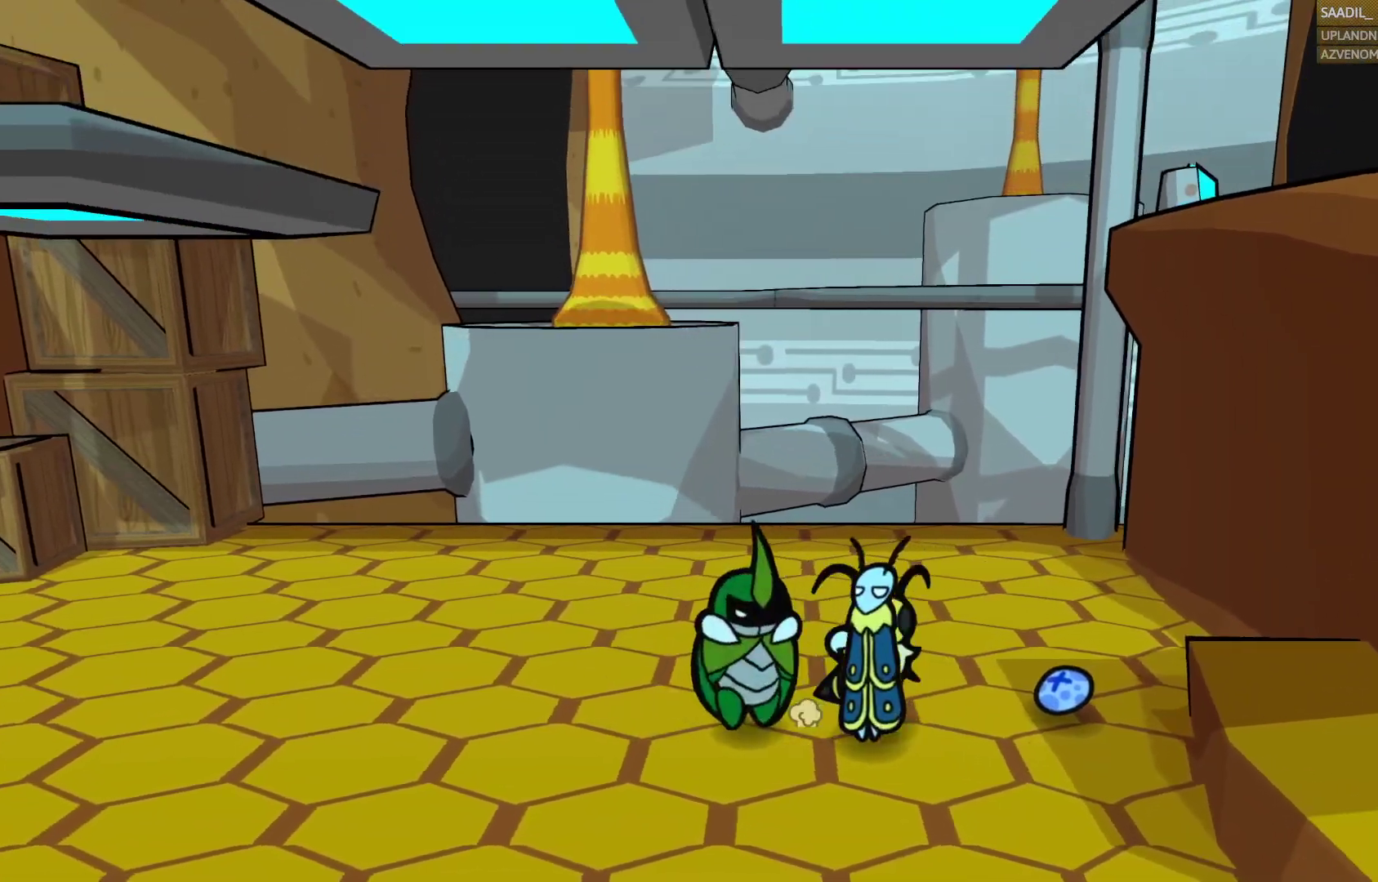
{"buttons": [], "left_stick": "left", "right_stick": "center", "button_events": []}